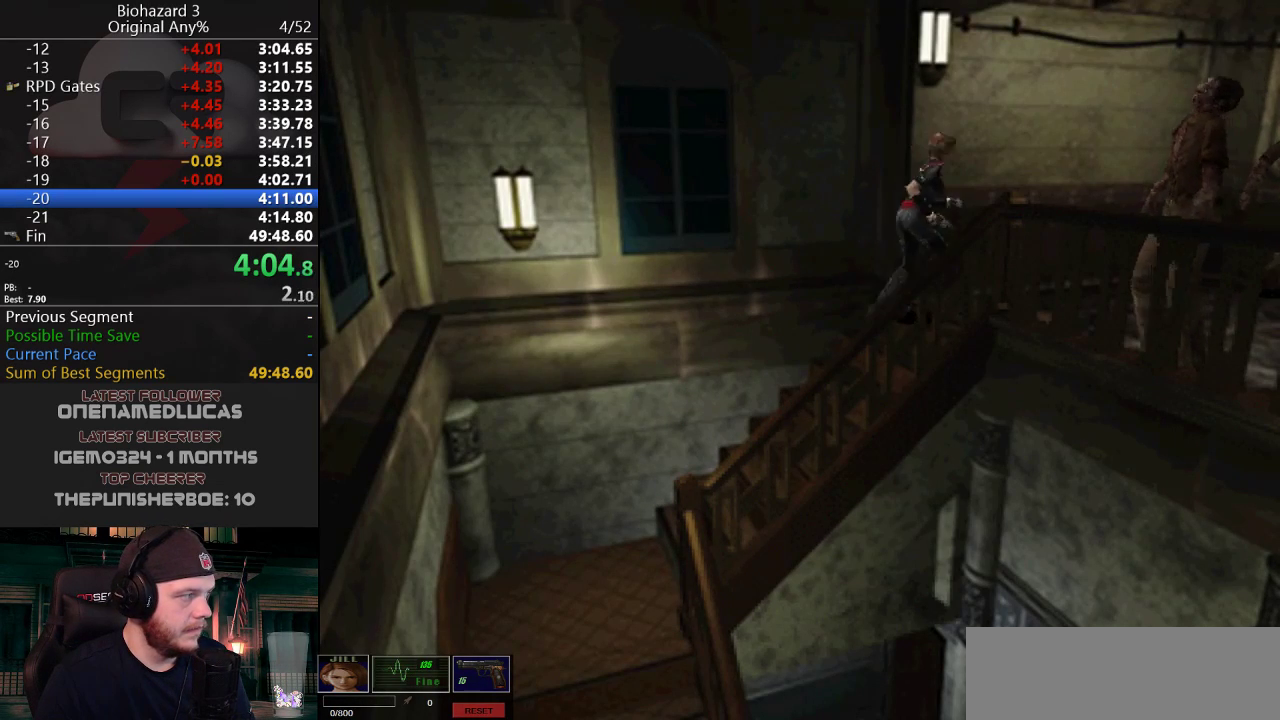
Gameplay with keyboard; each line is a JSON object with the keys held at the frame after it. "events" lists presses ("down") and releases ("up") of "a", "d", "e", "f", "g", "h", "j", "obj", "qt", "s", "w" and "y" between this image and that frame as [ms after this image, input, new state], when the widget could be followed in between. No other keys are recorded. Mouse input is not recorded. Key names are as the overlay labels them; some are game actions (e.g. jump) rather than physical keys.
{"keys": ["d", "j", "w"], "events": [[17, "d", "up"], [117, "d", "down"], [167, "d", "up"], [267, "d", "down"], [350, "d", "up"], [451, "d", "down"]]}
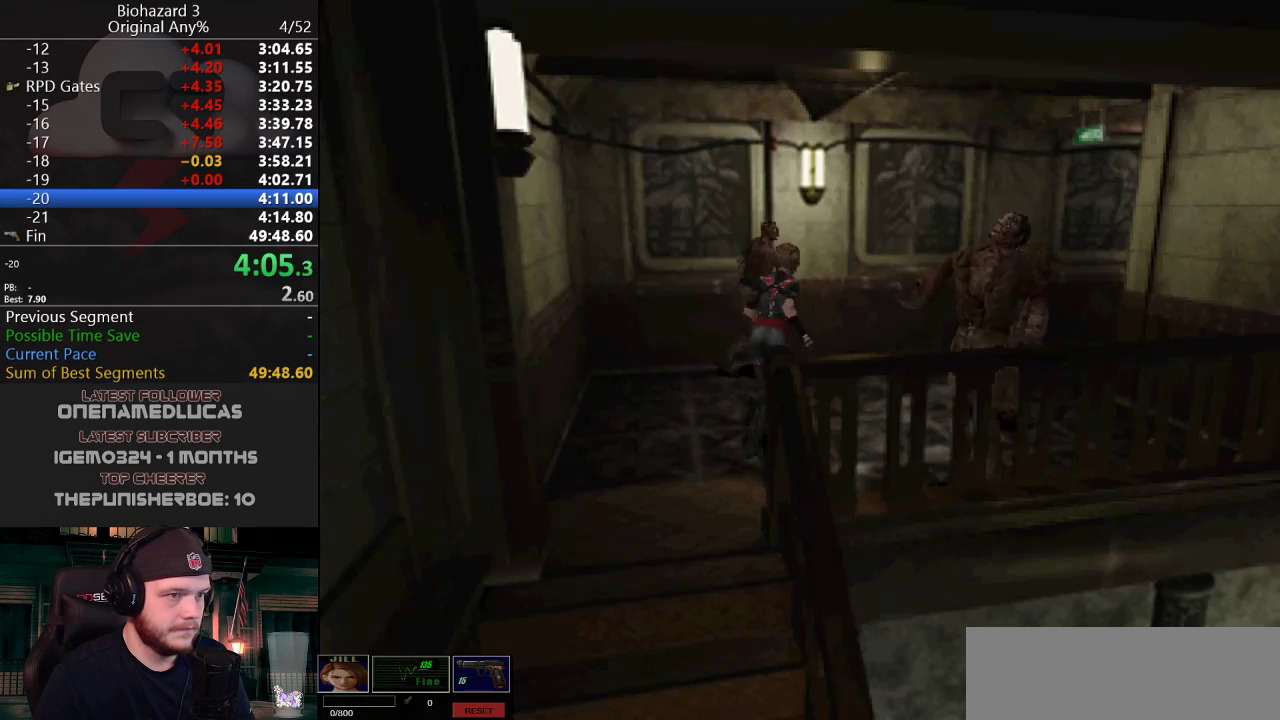
{"keys": ["j", "w"], "events": [[33, "d", "up"], [283, "d", "down"], [367, "d", "up"]]}
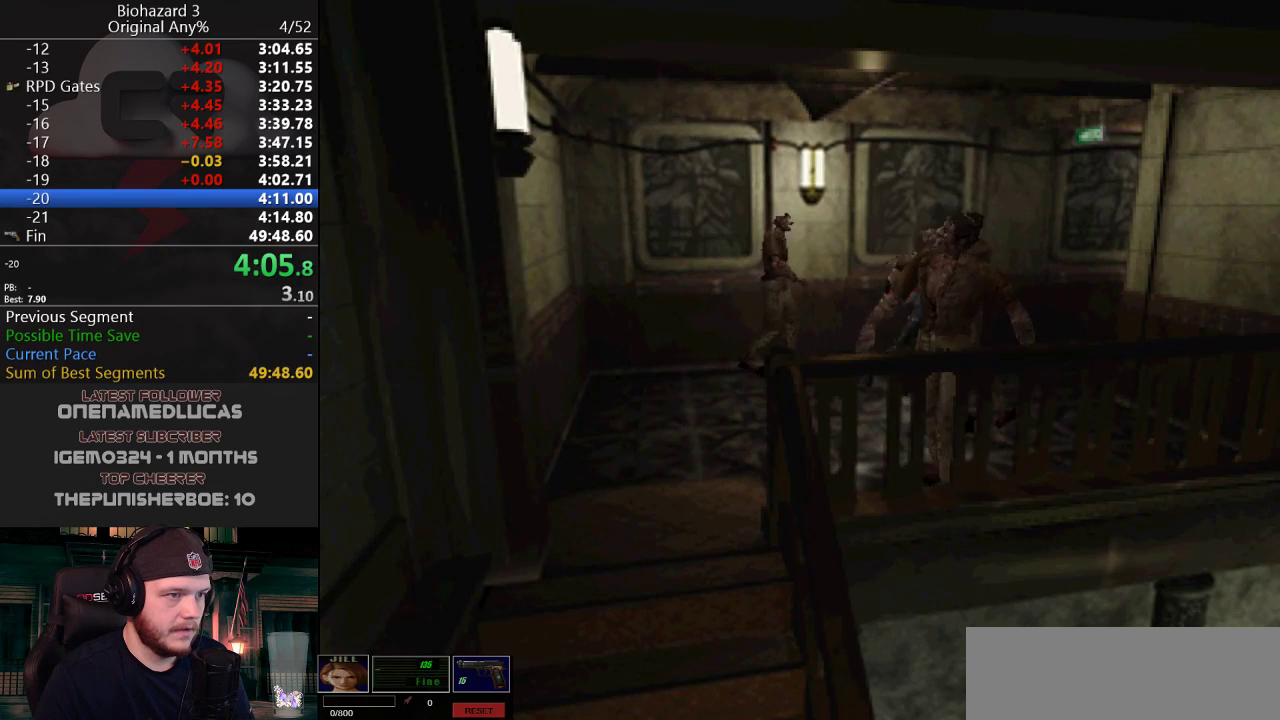
{"keys": ["j", "w"], "events": [[100, "d", "down"], [200, "d", "up"], [300, "d", "down"], [384, "d", "up"]]}
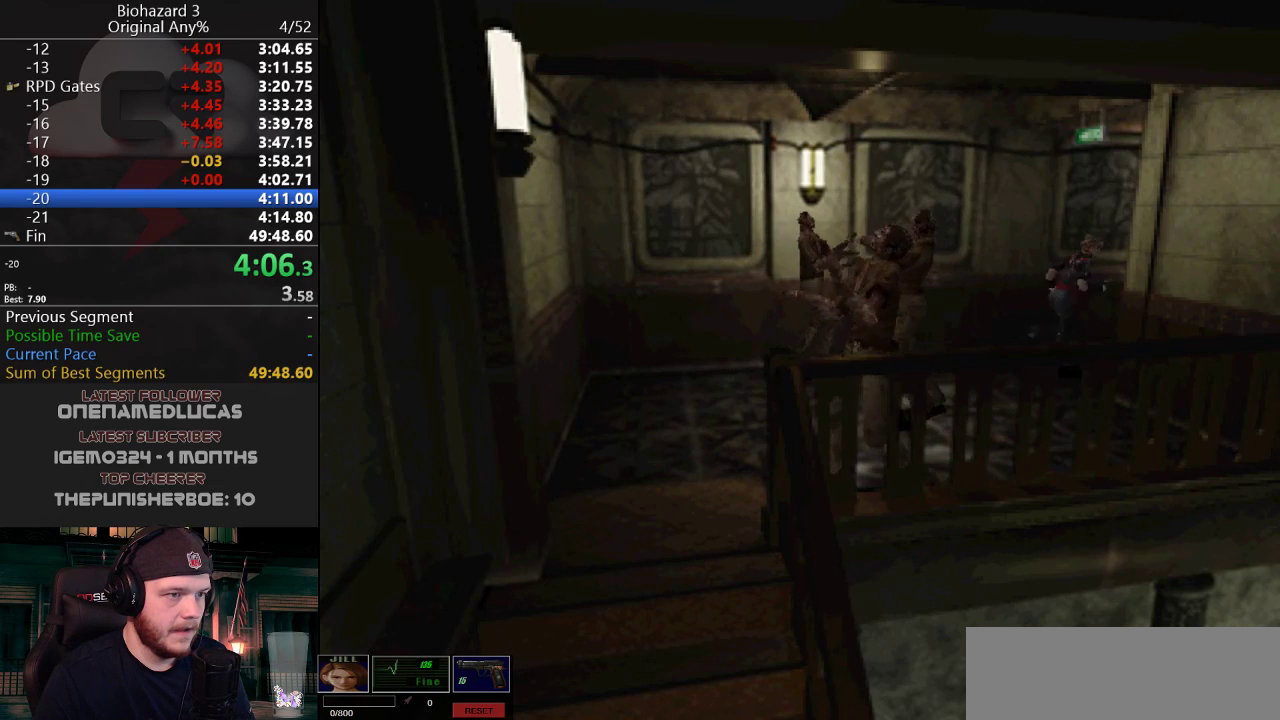
{"keys": ["j", "w"], "events": []}
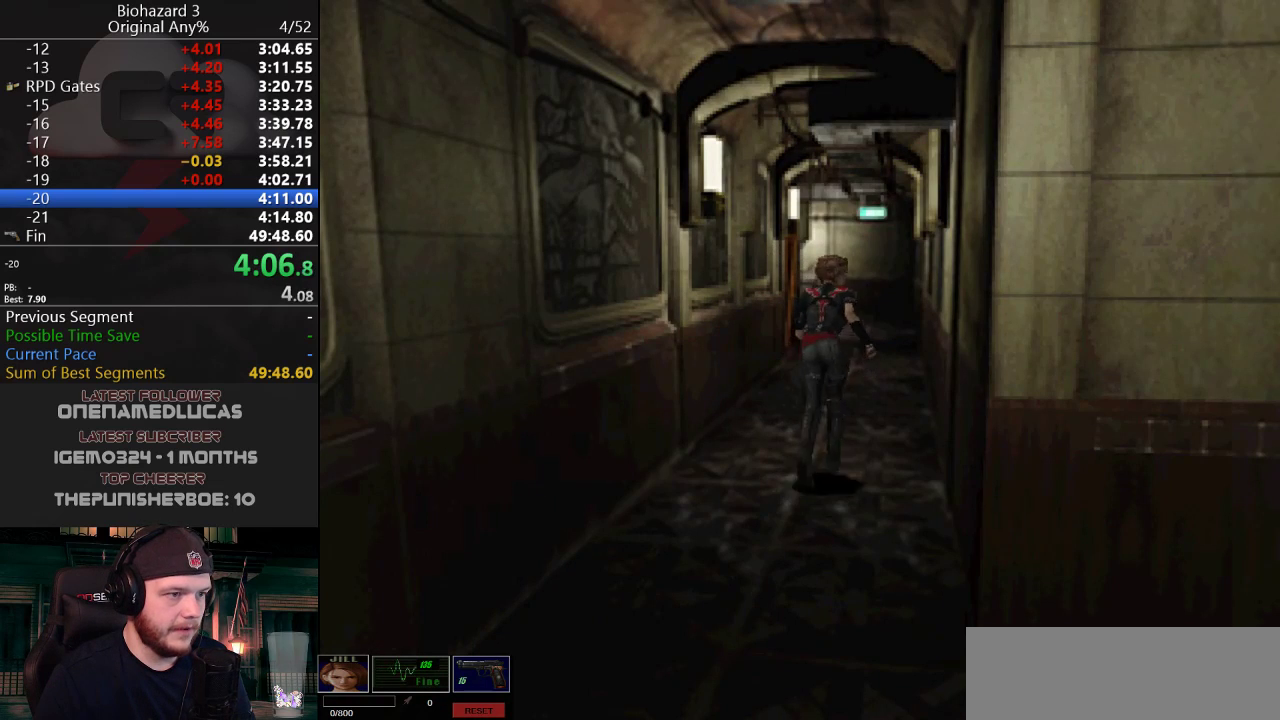
{"keys": ["j", "w"], "events": [[184, "a", "down"], [234, "a", "up"], [417, "d", "down"], [467, "d", "up"]]}
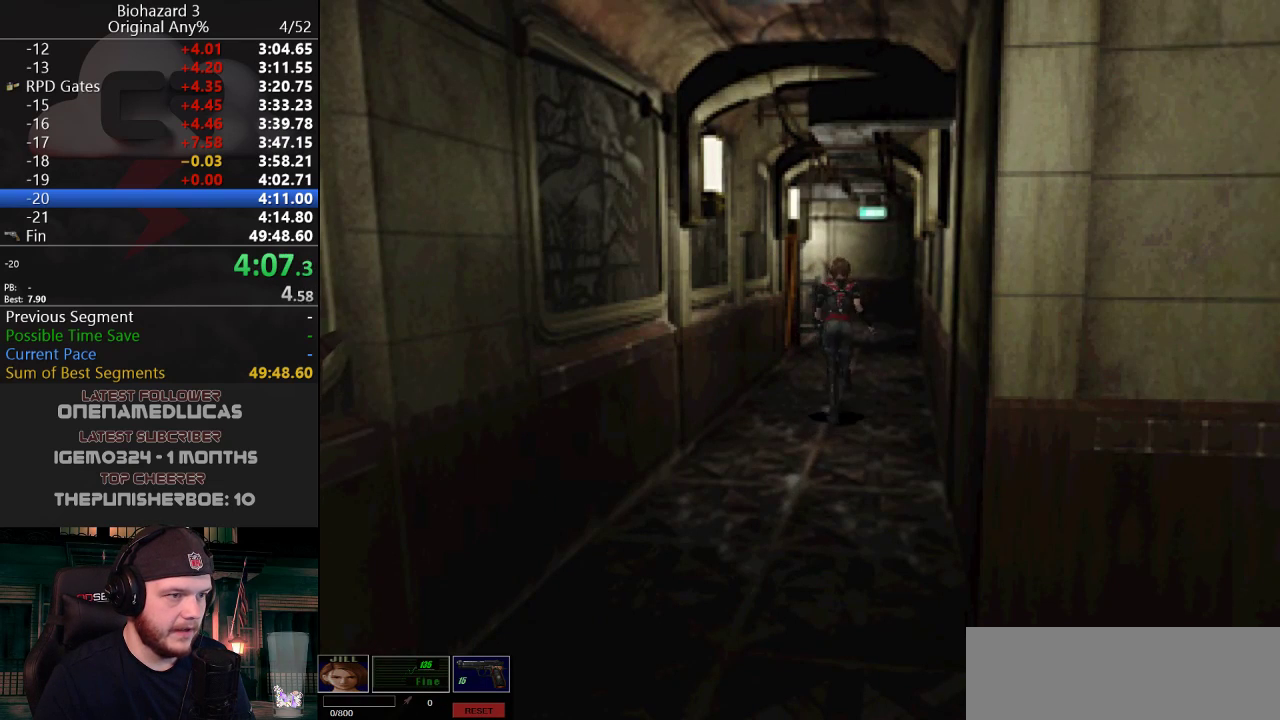
{"keys": ["j", "w"], "events": [[283, "a", "down"], [333, "a", "up"]]}
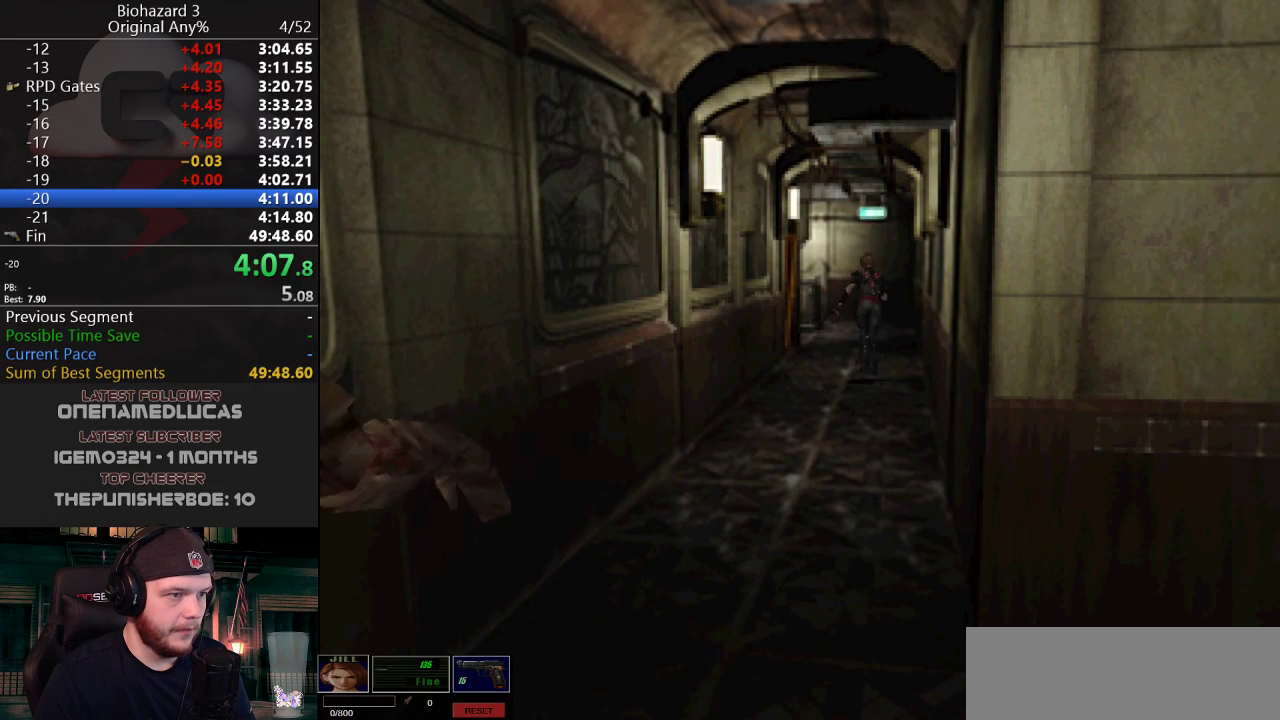
{"keys": ["j", "w"], "events": []}
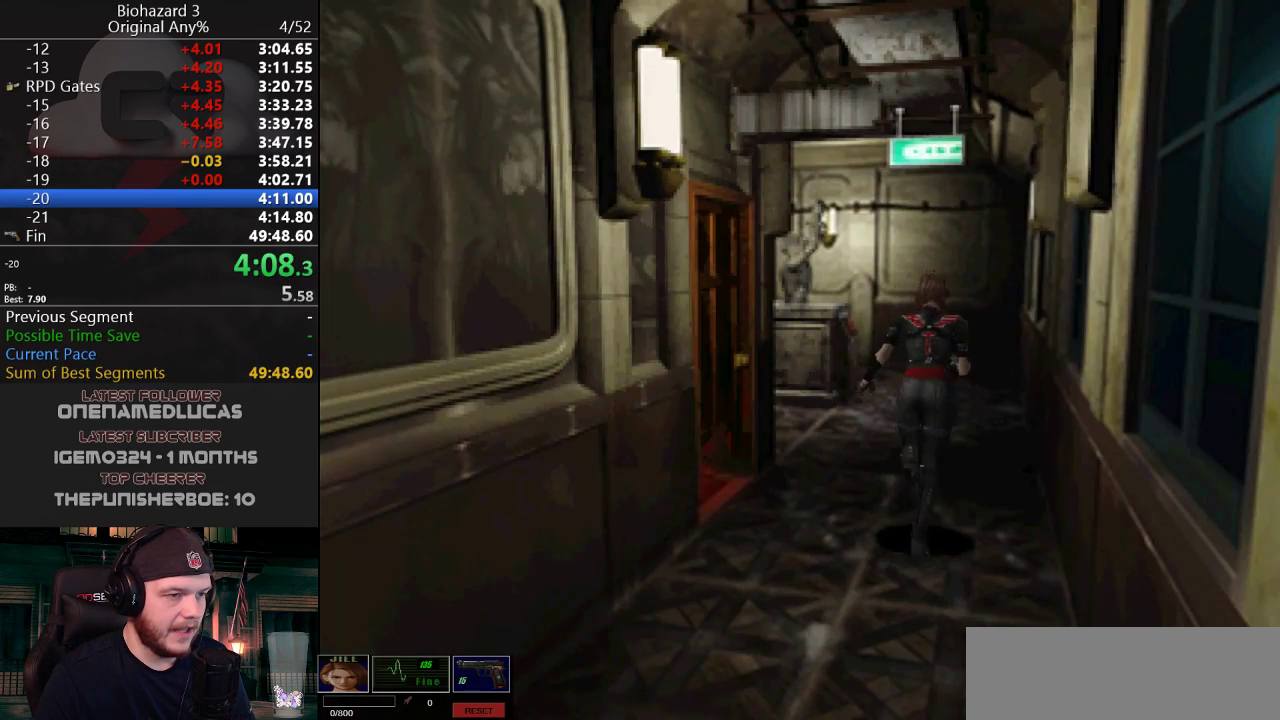
{"keys": ["j", "w"], "events": []}
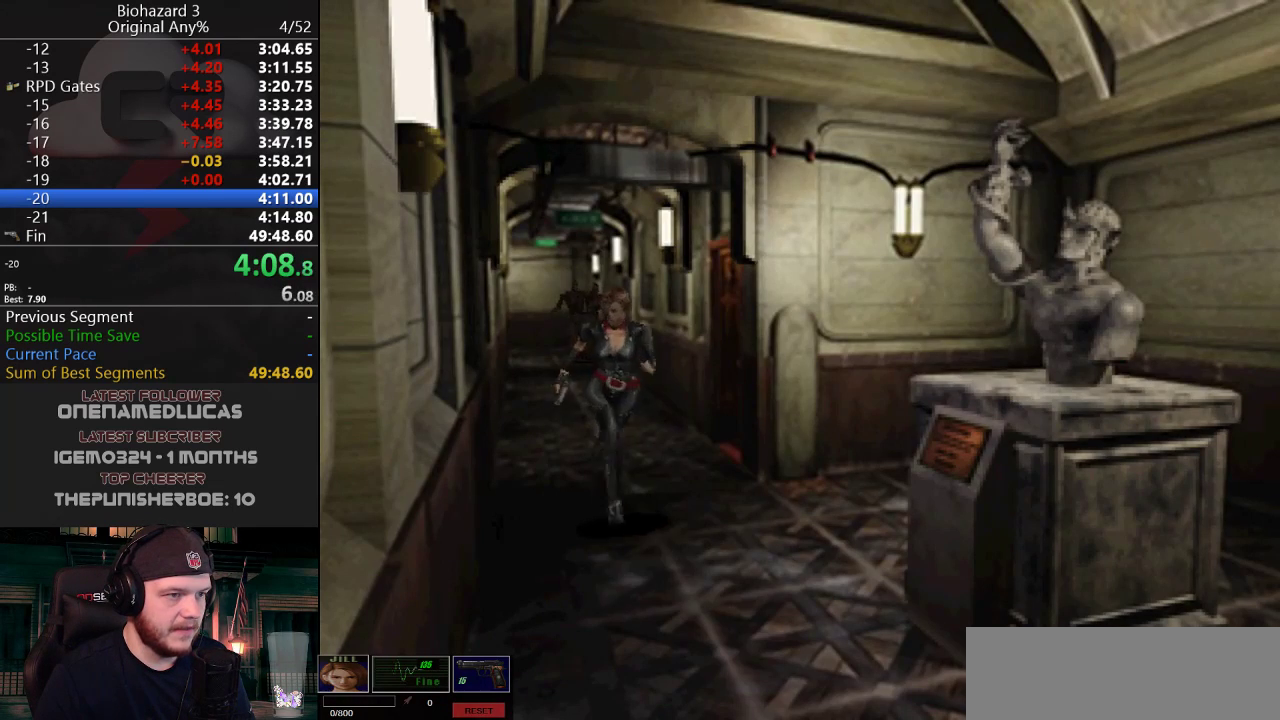
{"keys": ["j", "w"], "events": [[250, "a", "down"], [334, "a", "up"]]}
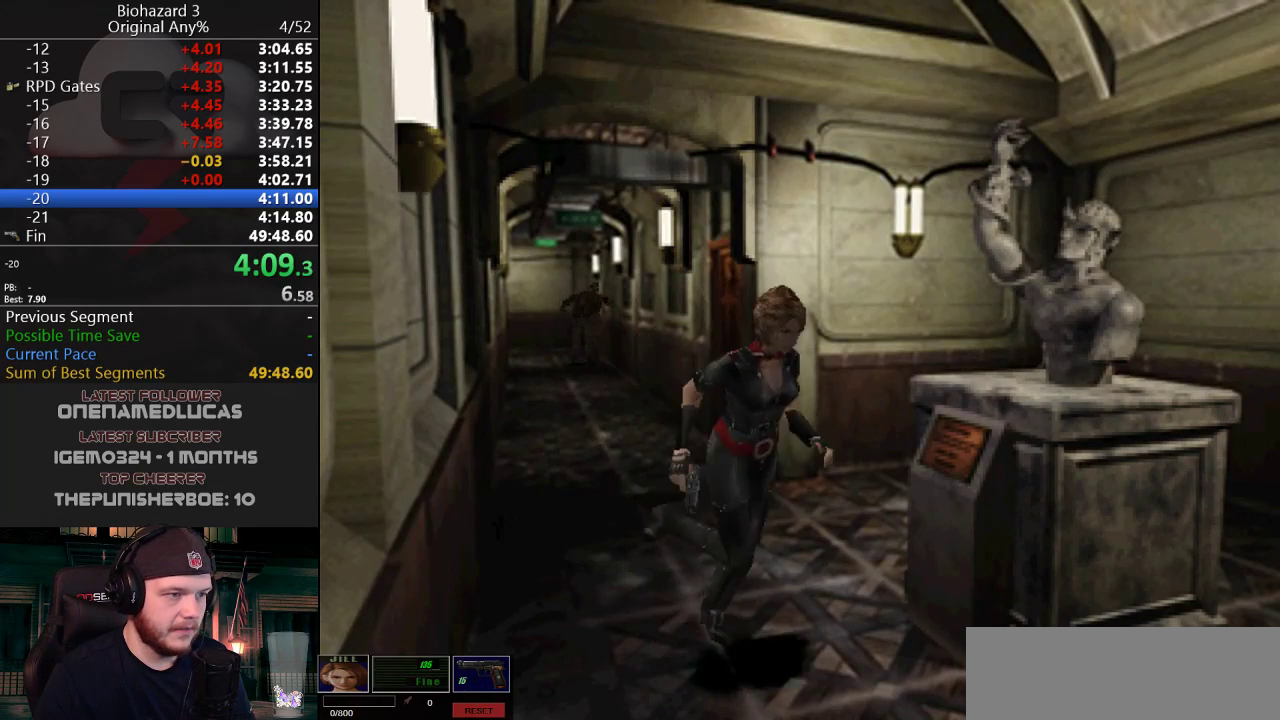
{"keys": ["j", "w"], "events": [[16, "a", "down"], [116, "a", "up"], [267, "a", "down"], [350, "a", "up"]]}
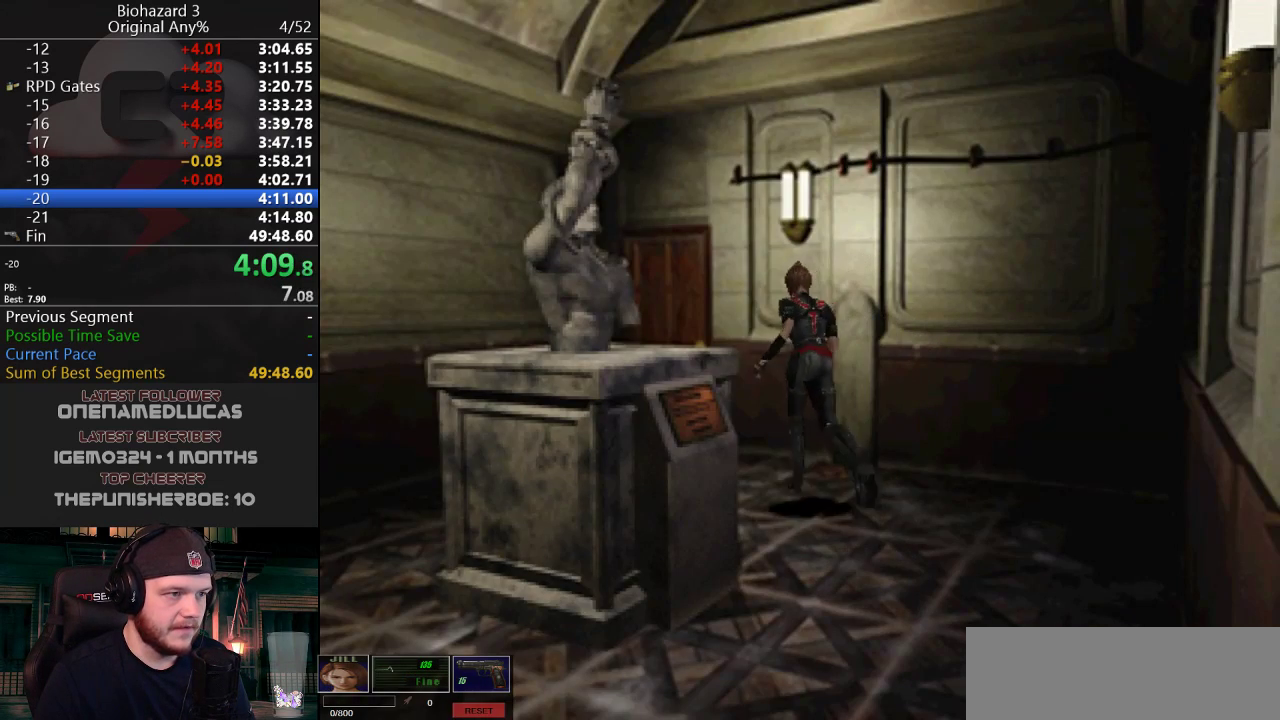
{"keys": ["d", "g", "j", "w"], "events": [[134, "a", "down"], [234, "a", "up"], [267, "g", "down"], [367, "d", "down"], [367, "g", "up"], [417, "g", "down"]]}
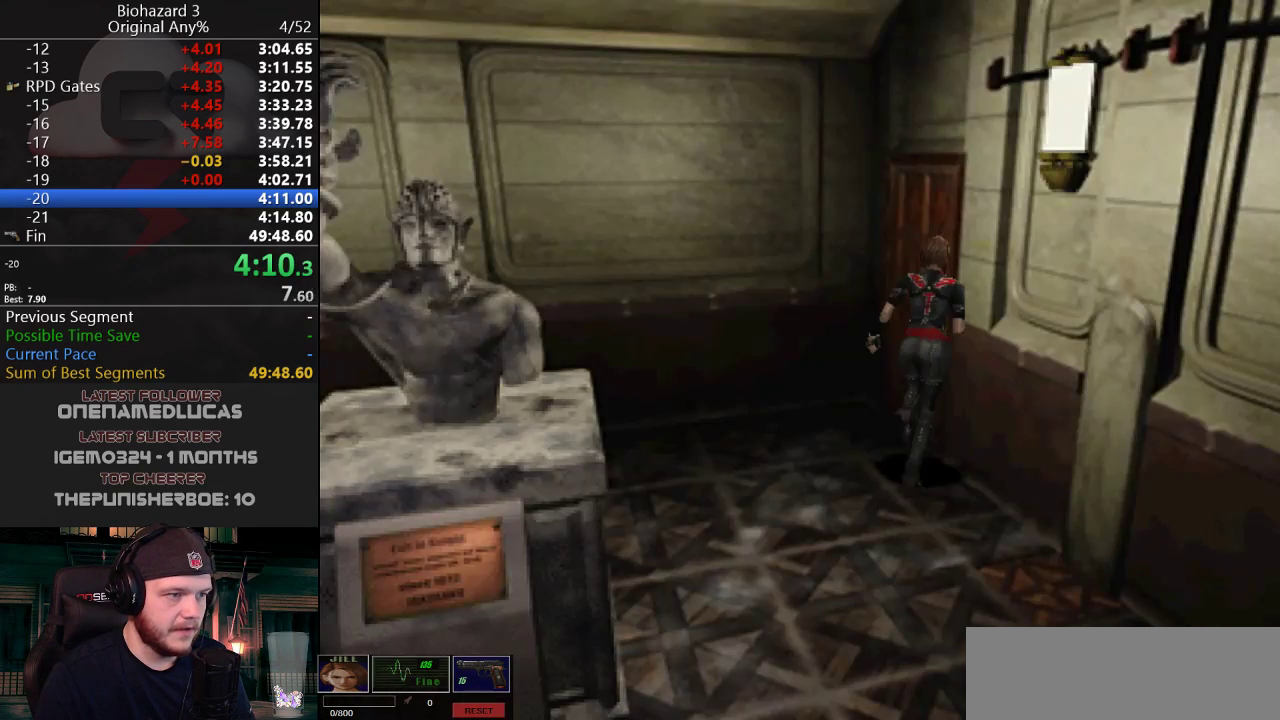
{"keys": [], "events": [[16, "d", "up"], [16, "g", "up"], [50, "g", "down"], [200, "g", "up"], [233, "g", "down"], [283, "g", "up"], [333, "j", "up"], [333, "w", "up"]]}
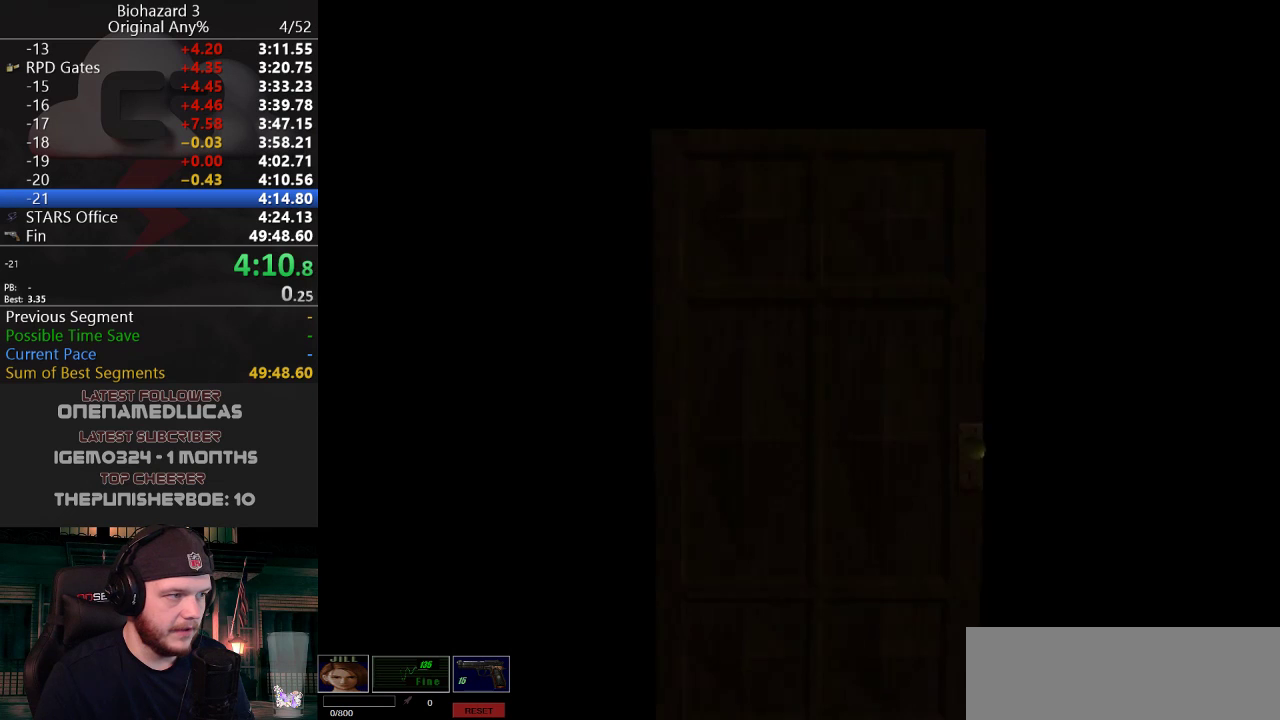
{"keys": ["a"], "events": [[67, "a", "down"]]}
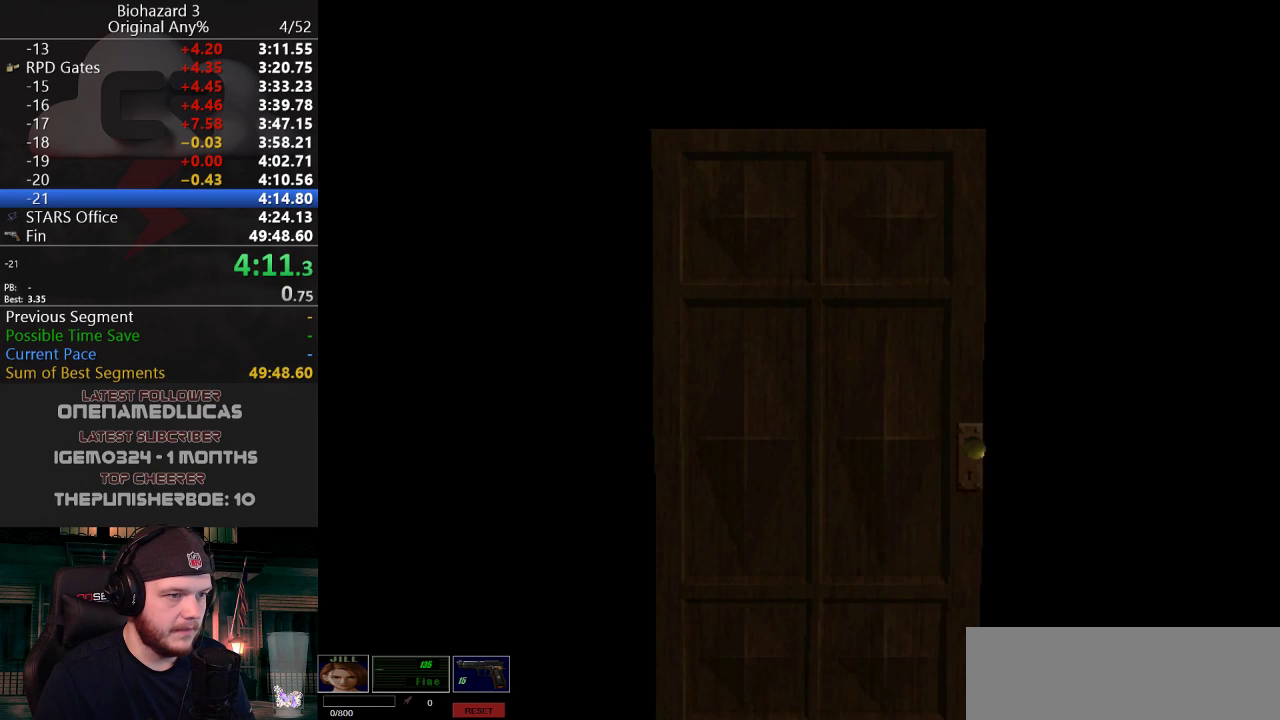
{"keys": ["a", "j"], "events": [[183, "f", "down"], [317, "f", "up"], [317, "j", "down"]]}
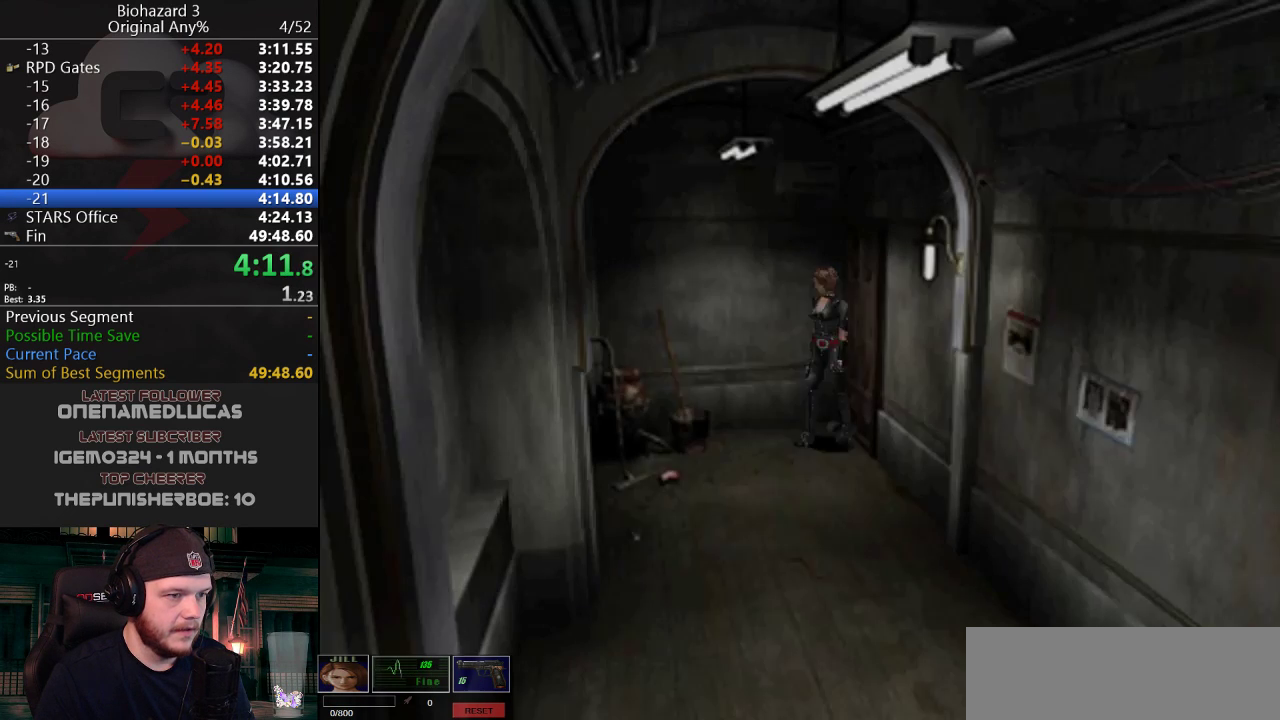
{"keys": ["j", "w"], "events": [[50, "w", "down"], [384, "a", "up"]]}
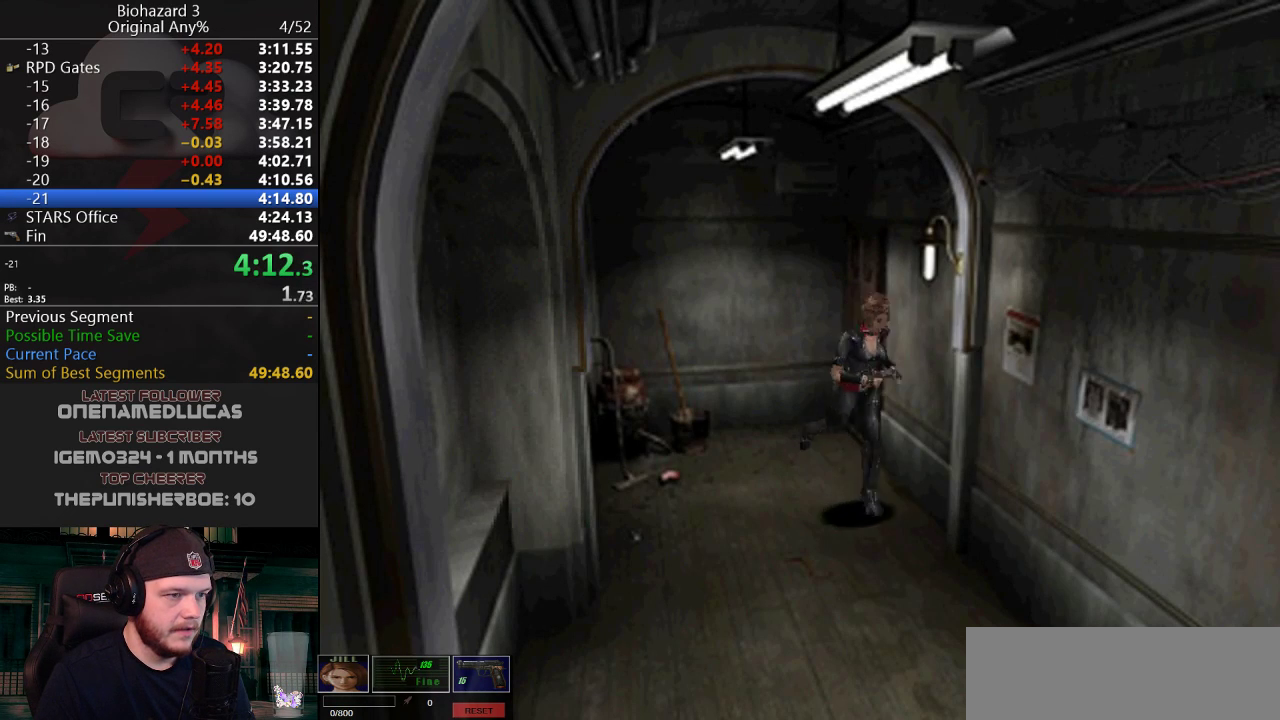
{"keys": ["j", "w"], "events": [[216, "d", "down"], [300, "d", "up"]]}
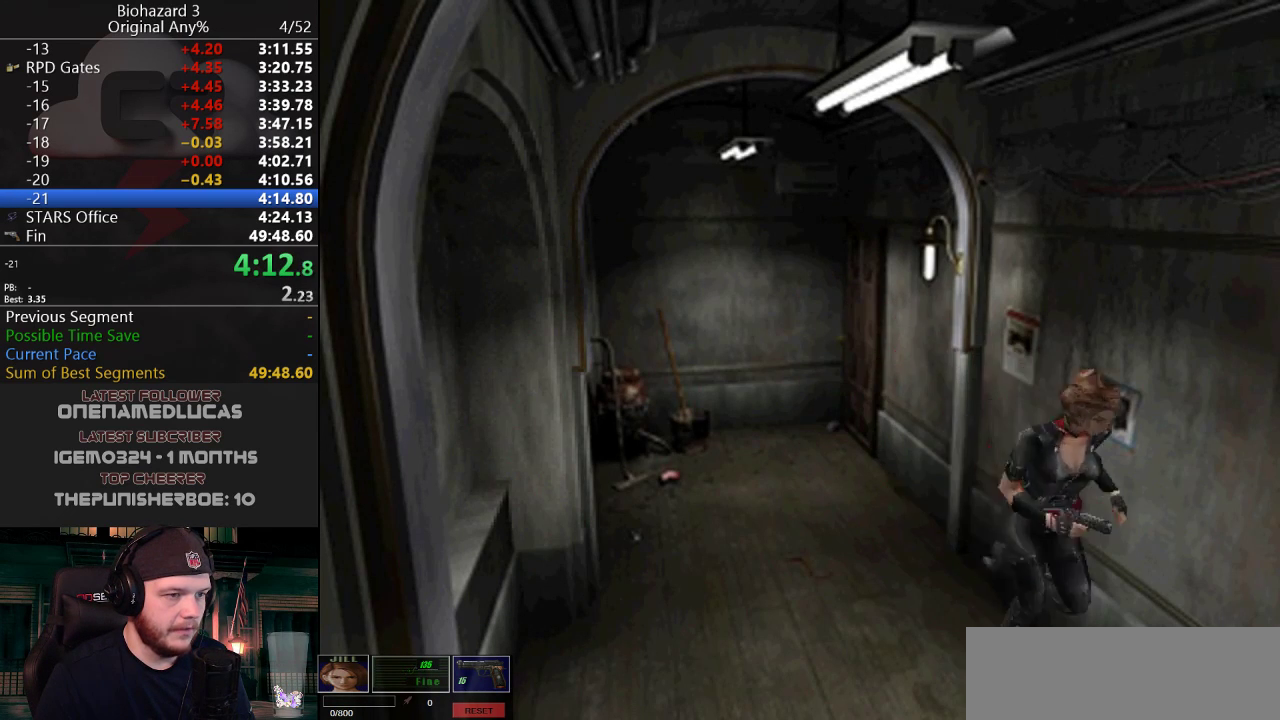
{"keys": ["a", "g", "j", "w"], "events": [[184, "a", "down"], [317, "a", "up"], [417, "a", "down"], [467, "g", "down"]]}
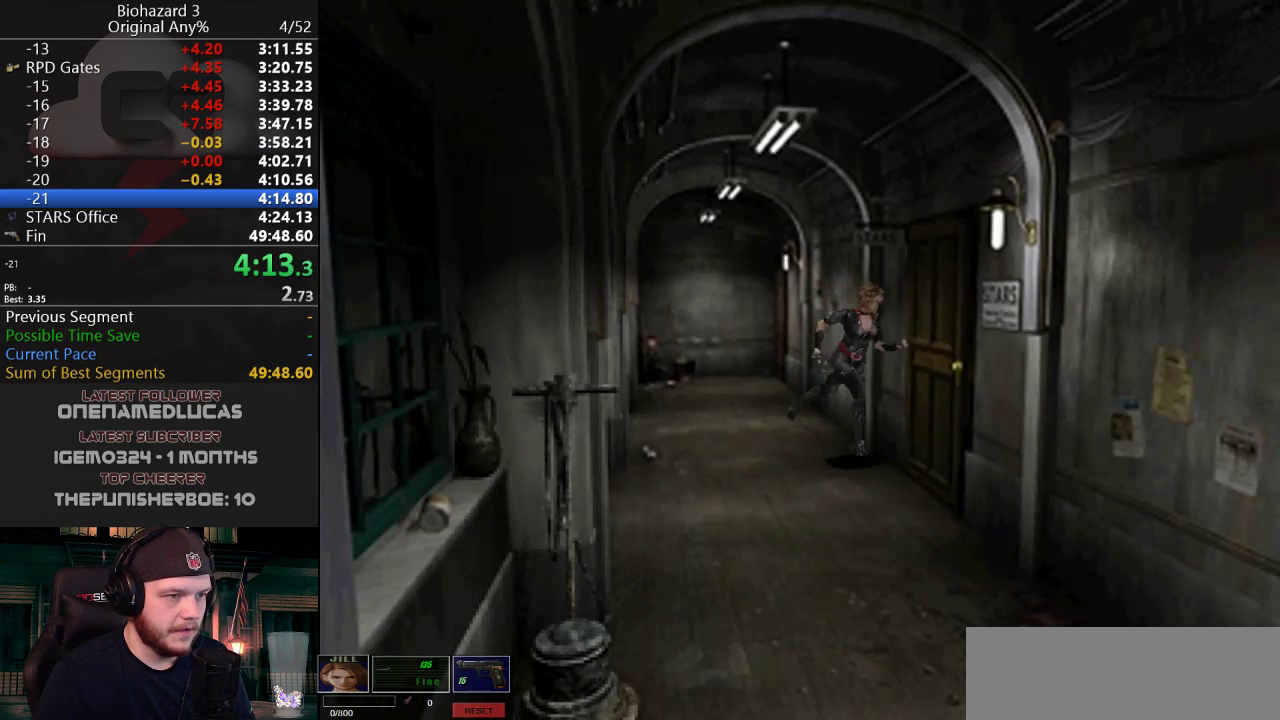
{"keys": ["g", "j"], "events": [[50, "g", "up"], [100, "a", "up"], [100, "g", "down"], [150, "g", "up"], [200, "g", "down"], [250, "g", "up"], [283, "g", "down"], [283, "w", "up"], [333, "g", "up"], [383, "g", "down"], [433, "g", "up"], [467, "g", "down"]]}
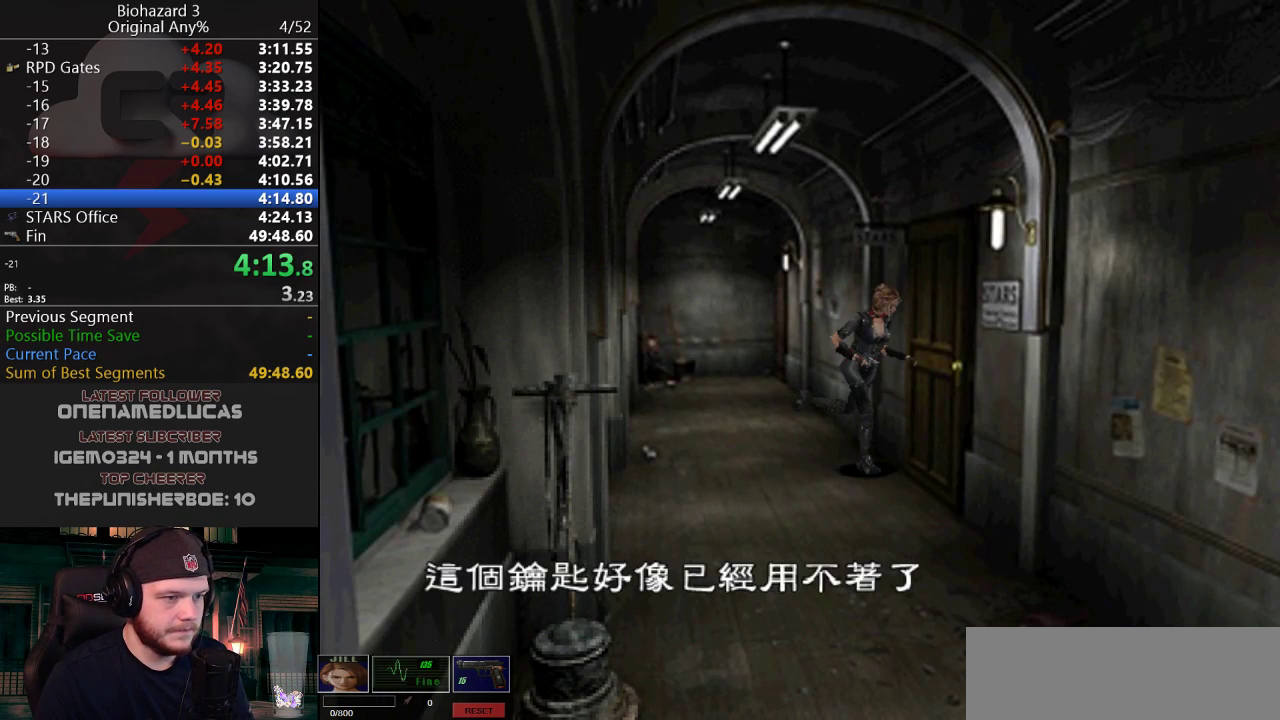
{"keys": ["j"], "events": [[17, "g", "up"], [67, "g", "down"], [117, "e", "down"], [117, "g", "up"], [167, "e", "up"], [167, "g", "down"], [217, "g", "up"], [267, "e", "down"], [267, "g", "down"], [284, "e", "up"], [284, "g", "up"], [334, "g", "down"], [384, "g", "up"], [434, "g", "down"], [484, "g", "up"]]}
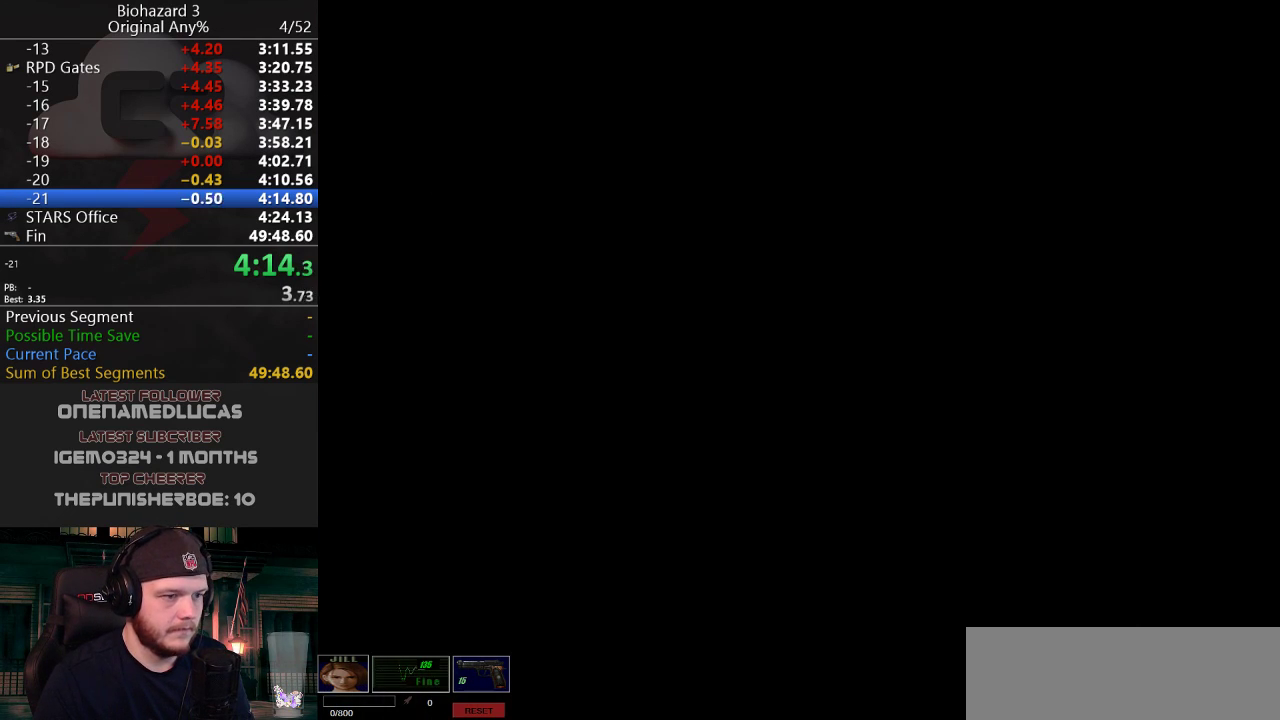
{"keys": ["j", "w"], "events": [[16, "g", "down"], [116, "g", "up"], [350, "f", "down"], [350, "g", "down"], [400, "g", "up"], [450, "f", "up"], [500, "w", "down"]]}
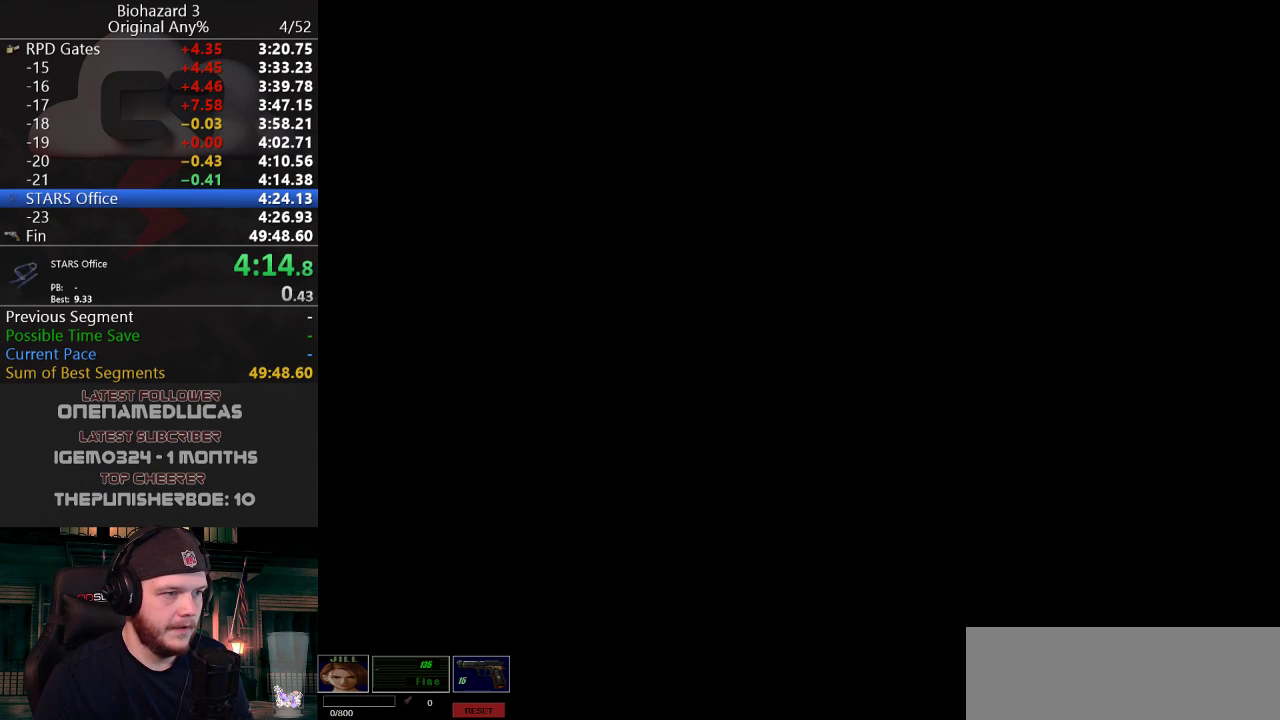
{"keys": ["d", "j", "w"], "events": [[417, "d", "down"]]}
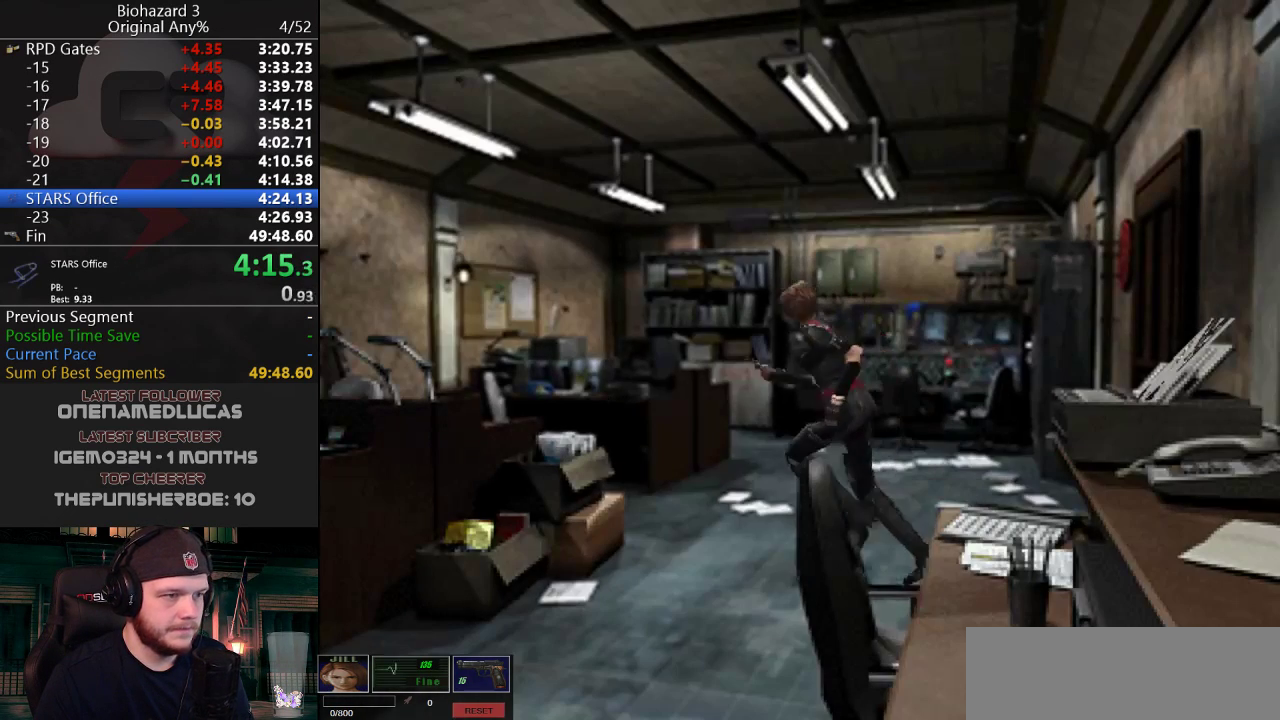
{"keys": ["d", "j", "w"], "events": [[50, "d", "up"], [200, "g", "down"], [233, "g", "up"], [283, "d", "down"], [333, "g", "down"], [383, "g", "up"]]}
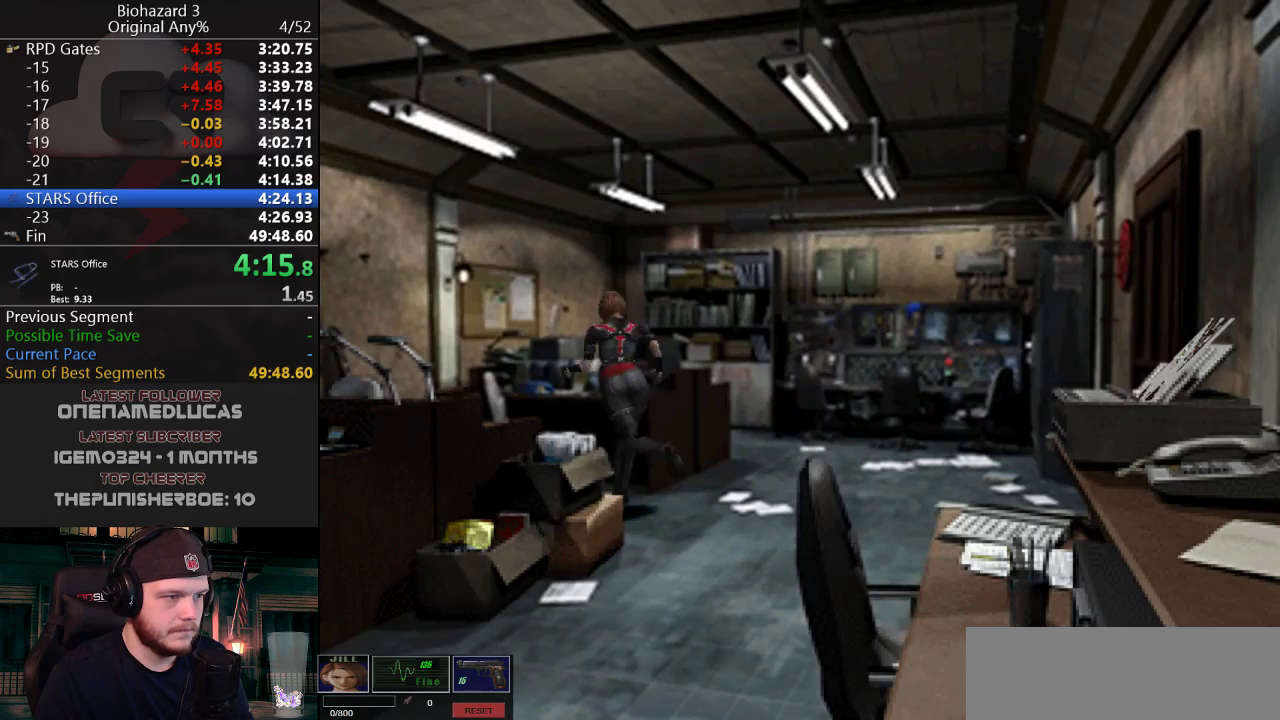
{"keys": ["g", "j"], "events": [[17, "d", "up"], [17, "g", "down"], [67, "g", "up"], [117, "g", "down"], [167, "g", "up"], [217, "g", "down"], [217, "w", "up"], [250, "g", "up"], [300, "g", "down"], [350, "g", "up"], [400, "g", "down"], [451, "g", "up"], [484, "g", "down"]]}
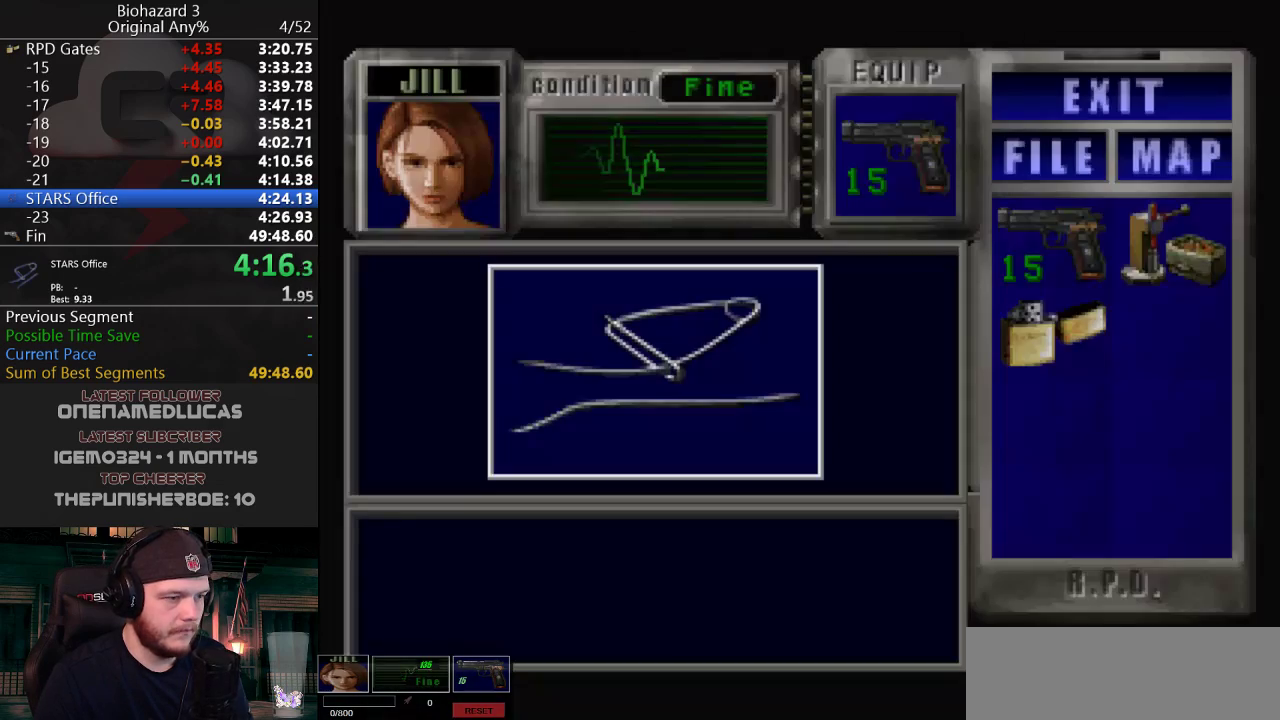
{"keys": ["g", "j"], "events": [[33, "g", "up"], [83, "g", "down"], [133, "g", "up"], [183, "g", "down"], [233, "g", "up"], [283, "g", "down"], [317, "g", "up"], [367, "g", "down"], [417, "g", "up"], [467, "g", "down"]]}
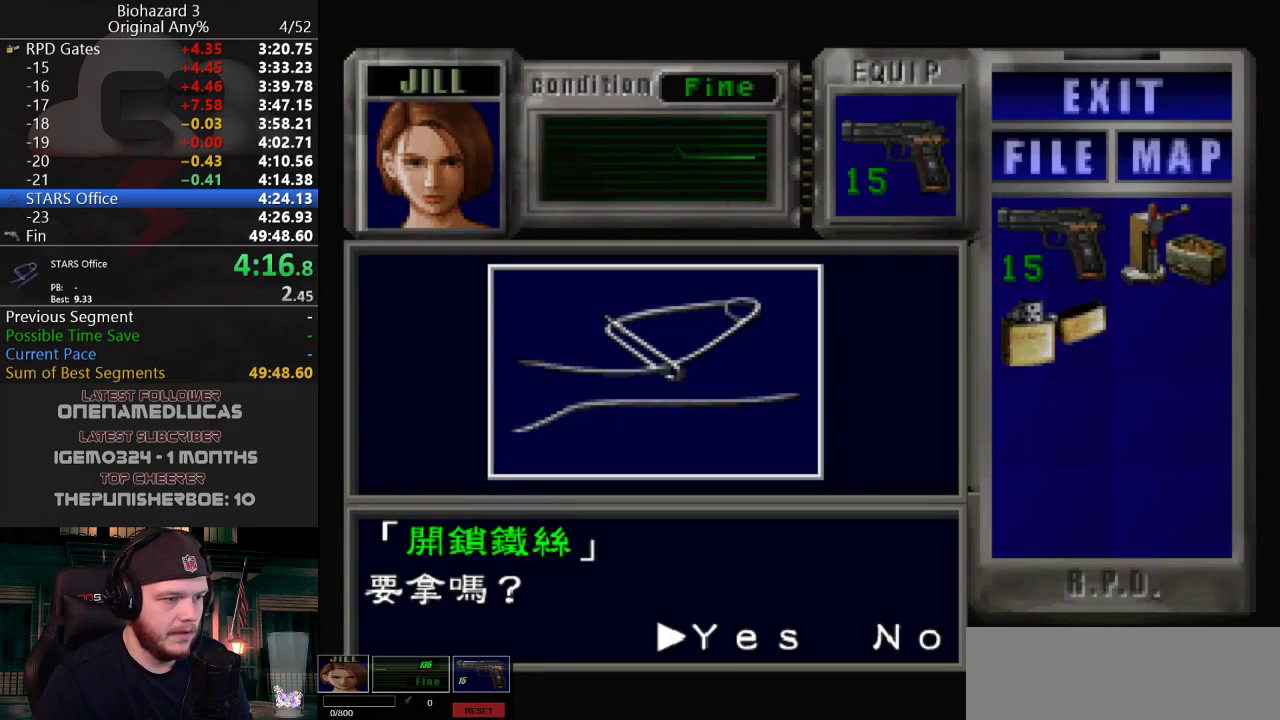
{"keys": ["j"], "events": [[17, "e", "down"], [17, "g", "up"], [50, "g", "down"], [100, "e", "up"], [100, "g", "up"], [150, "g", "down"], [200, "g", "up"], [250, "g", "down"], [284, "g", "up"], [334, "g", "down"], [484, "g", "up"]]}
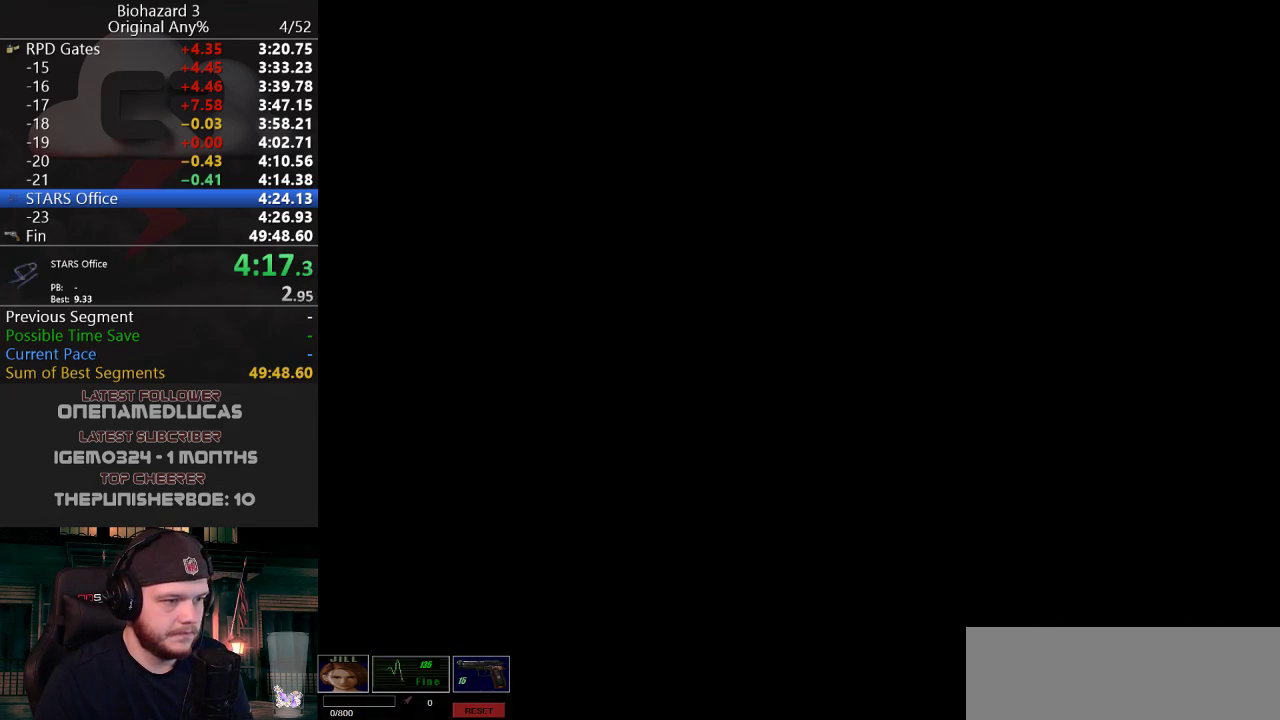
{"keys": ["j", "w"], "events": [[16, "g", "down"], [66, "g", "up"], [66, "j", "up"], [166, "qt", "down"], [300, "j", "down"], [300, "qt", "up"], [300, "w", "down"]]}
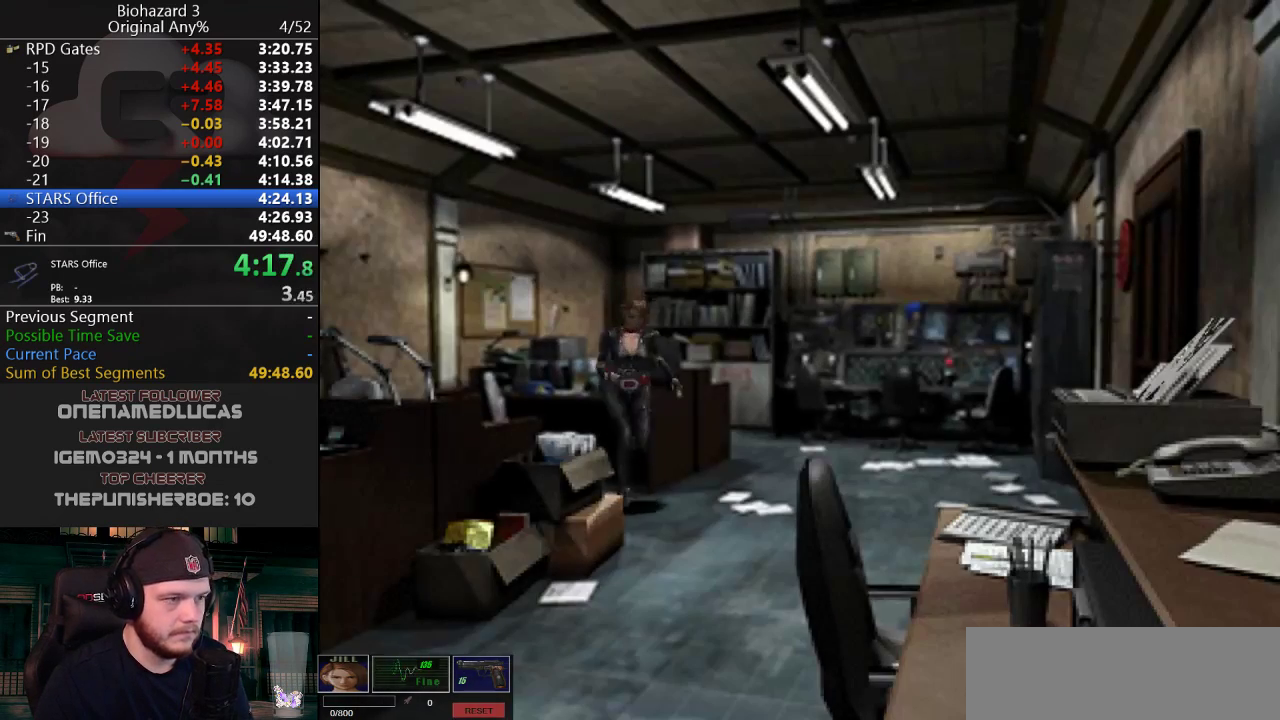
{"keys": ["a", "g", "j", "w"], "events": [[33, "a", "down"], [267, "a", "up"], [267, "g", "down"], [467, "a", "down"]]}
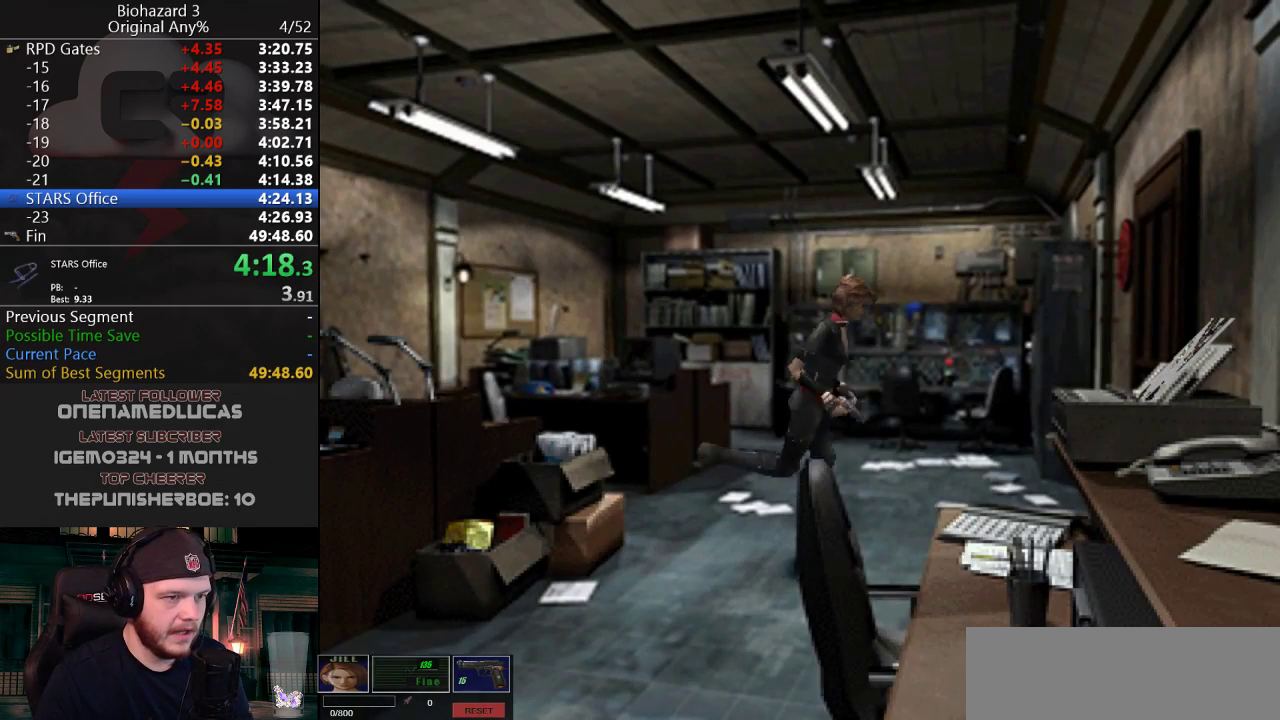
{"keys": [], "events": [[50, "a", "up"], [200, "a", "down"], [233, "a", "up"], [433, "g", "up"], [483, "j", "up"], [483, "w", "up"]]}
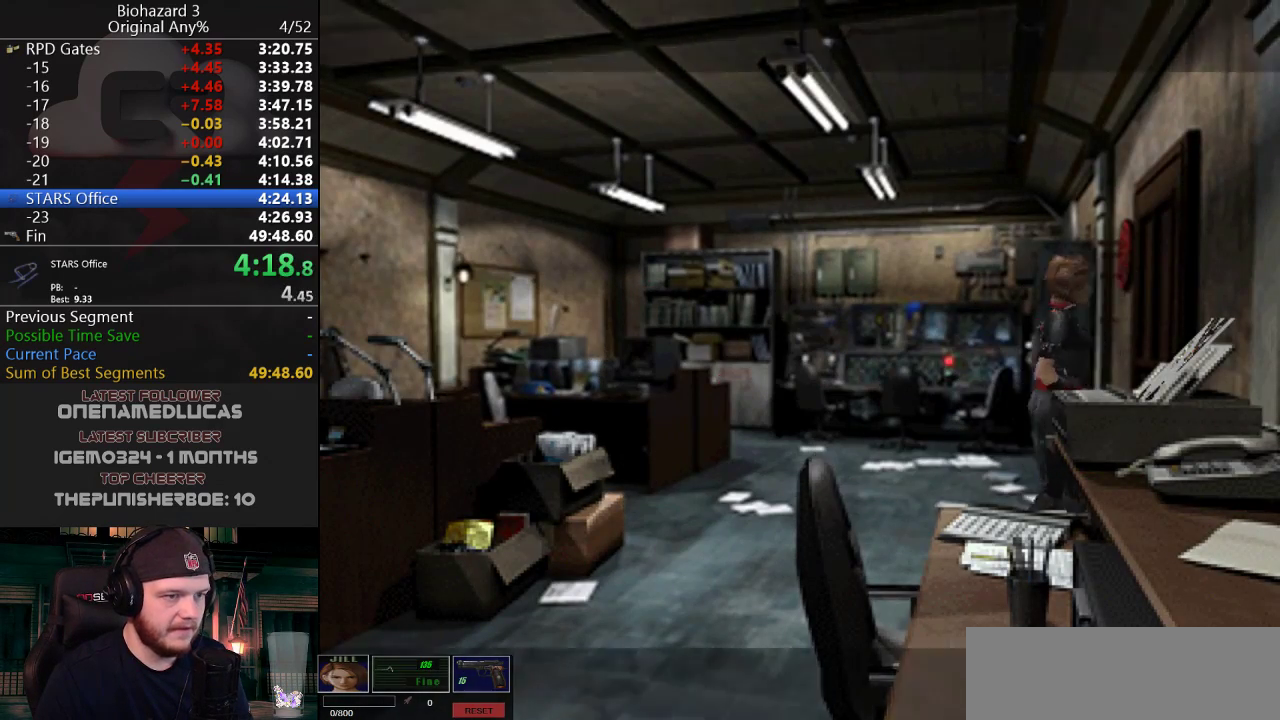
{"keys": ["d", "j"], "events": [[17, "f", "down"], [17, "j", "down"], [67, "j", "up"], [117, "f", "up"], [350, "j", "down"], [400, "d", "down"]]}